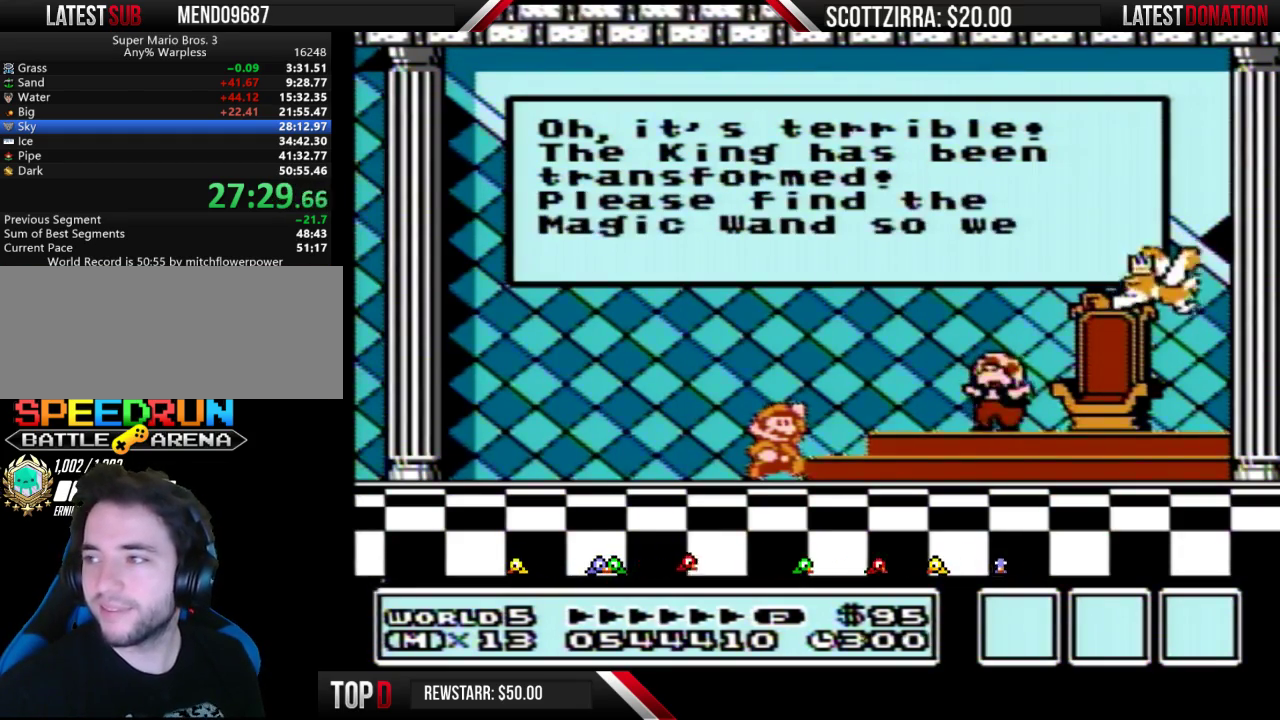
Gameplay with a controller (Nintendo layout); each line is a JSON object with the inputs held at the frame after it. "events" lists button and stick changes between this image and that frame as [ms after this image, input, new state], when the widget could be followed in between. Not read: L3 R3.
{"buttons": ["A"], "events": [[83, "A", "up"], [150, "A", "down"], [233, "A", "up"], [300, "A", "down"], [400, "A", "up"], [483, "A", "down"]]}
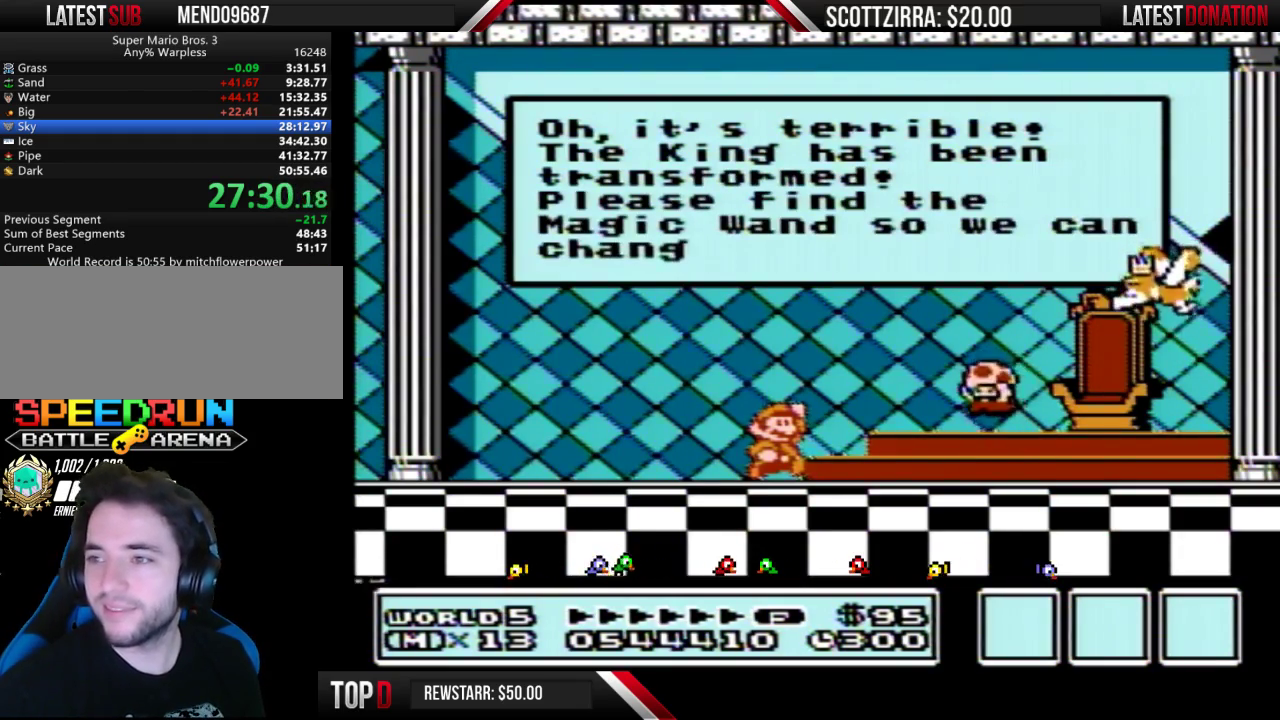
{"buttons": ["A"], "events": [[50, "A", "up"], [150, "A", "down"], [217, "A", "up"], [317, "A", "down"], [400, "A", "up"], [467, "A", "down"]]}
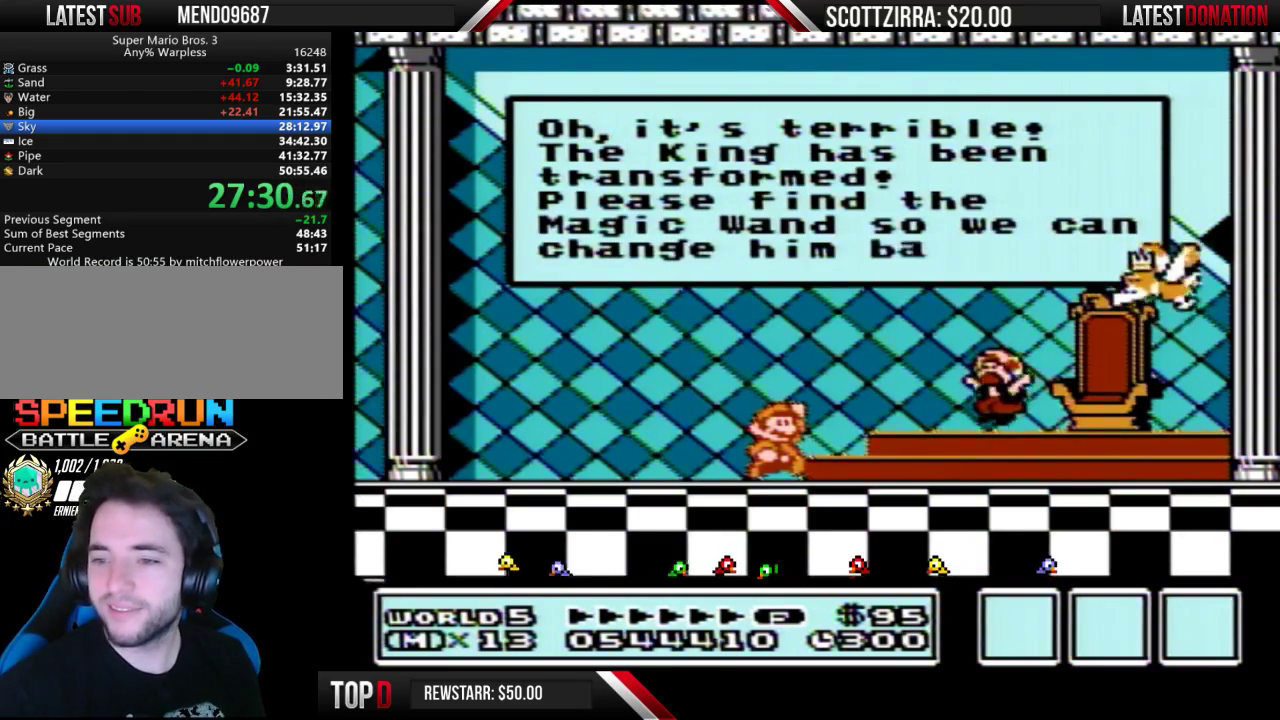
{"buttons": ["A"], "events": [[50, "A", "up"], [267, "A", "down"], [333, "A", "up"], [433, "A", "down"]]}
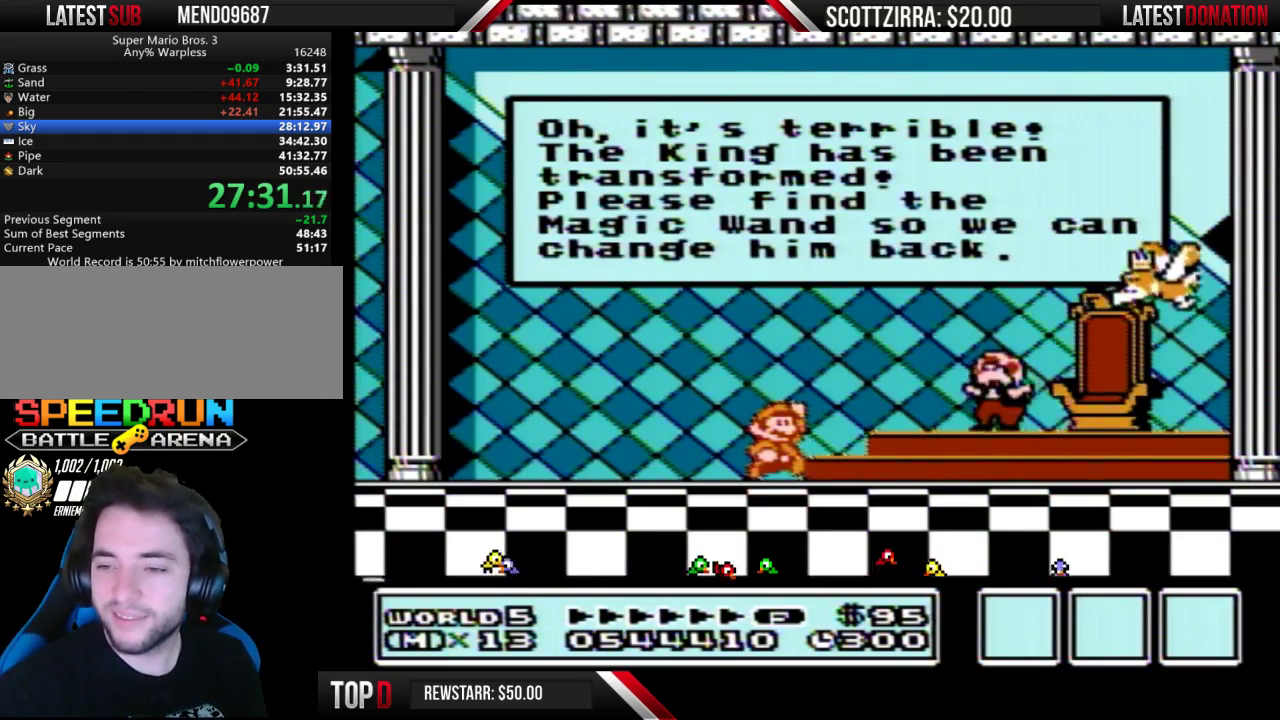
{"buttons": [], "events": [[17, "A", "up"], [83, "A", "down"], [183, "A", "up"], [250, "A", "down"], [483, "A", "up"]]}
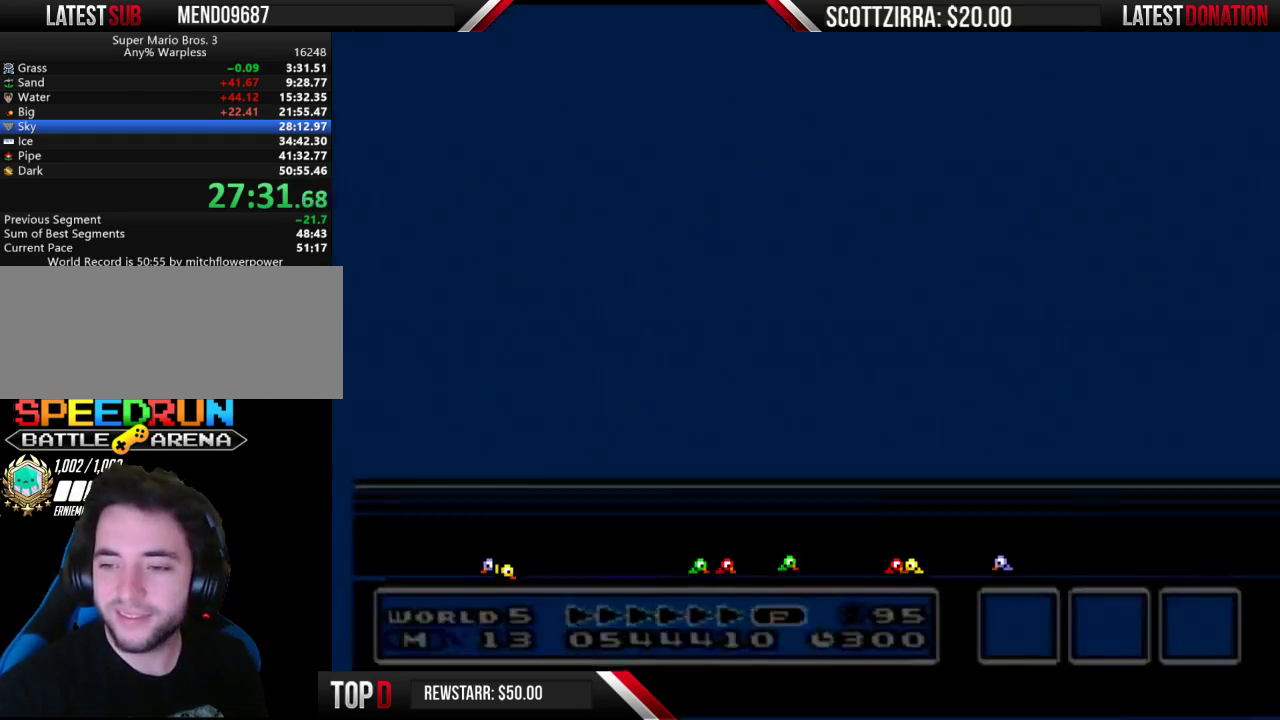
{"buttons": [], "events": [[50, "A", "down"], [117, "A", "up"], [217, "A", "down"], [300, "A", "up"], [367, "A", "down"], [450, "A", "up"]]}
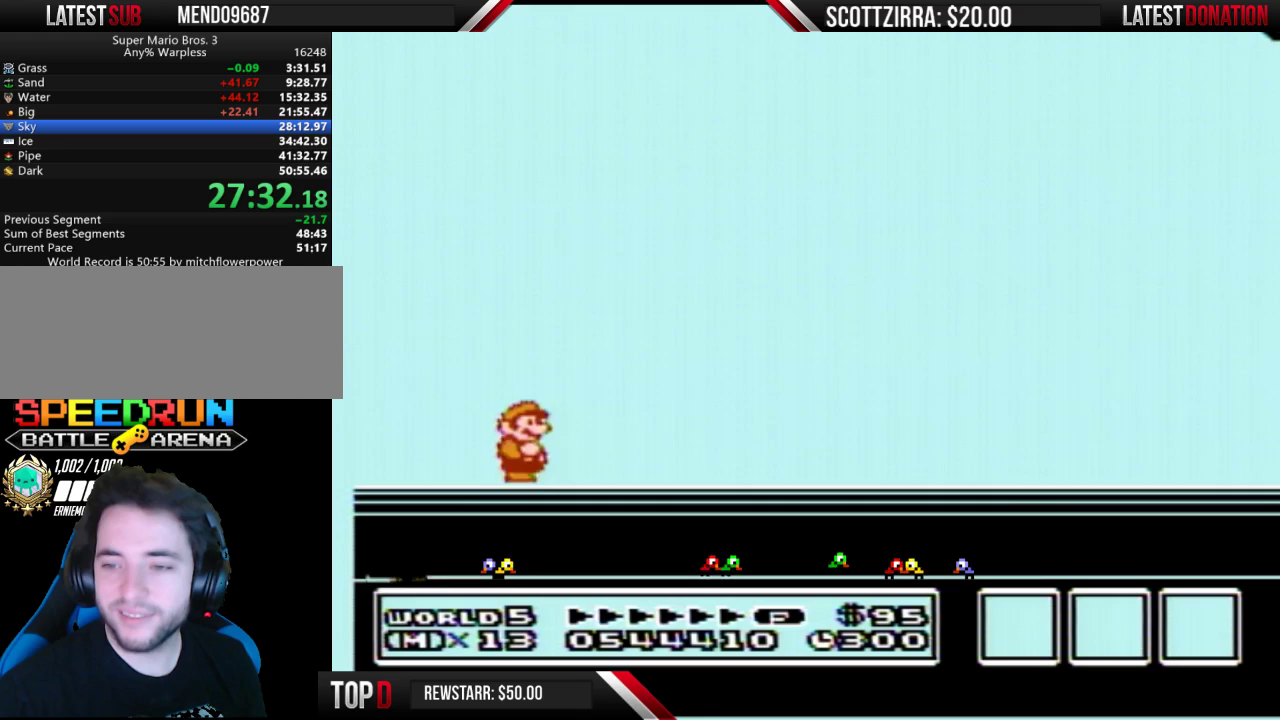
{"buttons": [], "events": [[17, "A", "down"], [117, "A", "up"], [183, "A", "down"], [300, "A", "up"], [367, "A", "down"], [450, "A", "up"]]}
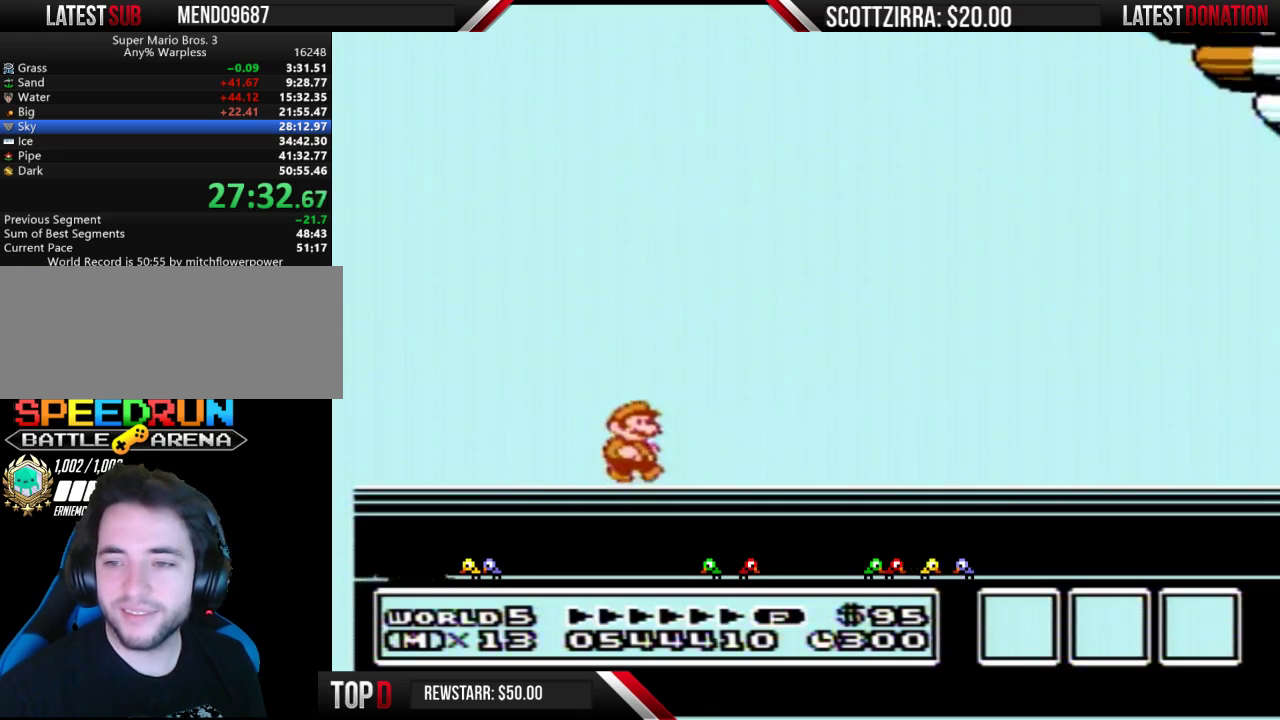
{"buttons": [], "events": [[17, "A", "down"], [117, "A", "up"], [217, "A", "down"], [267, "A", "up"], [333, "A", "down"], [467, "A", "up"]]}
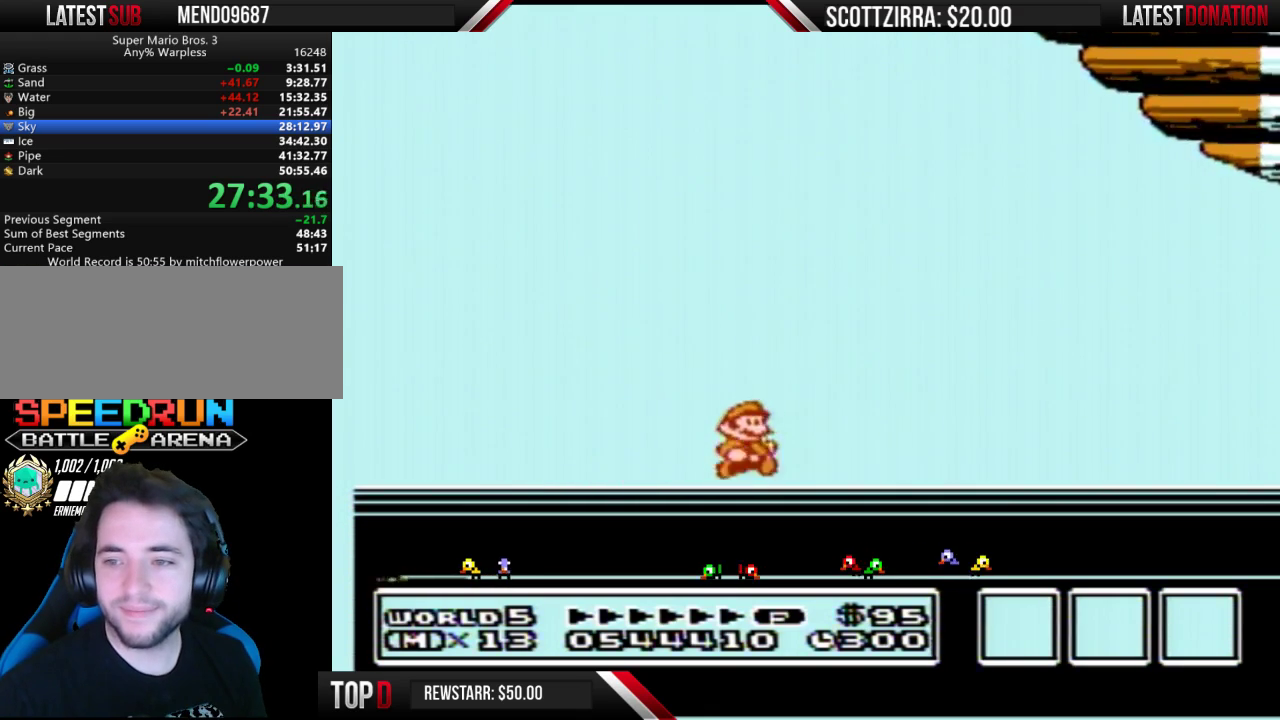
{"buttons": [], "events": [[17, "A", "down"], [117, "A", "up"], [217, "A", "down"], [267, "A", "up"], [367, "A", "down"], [467, "A", "up"]]}
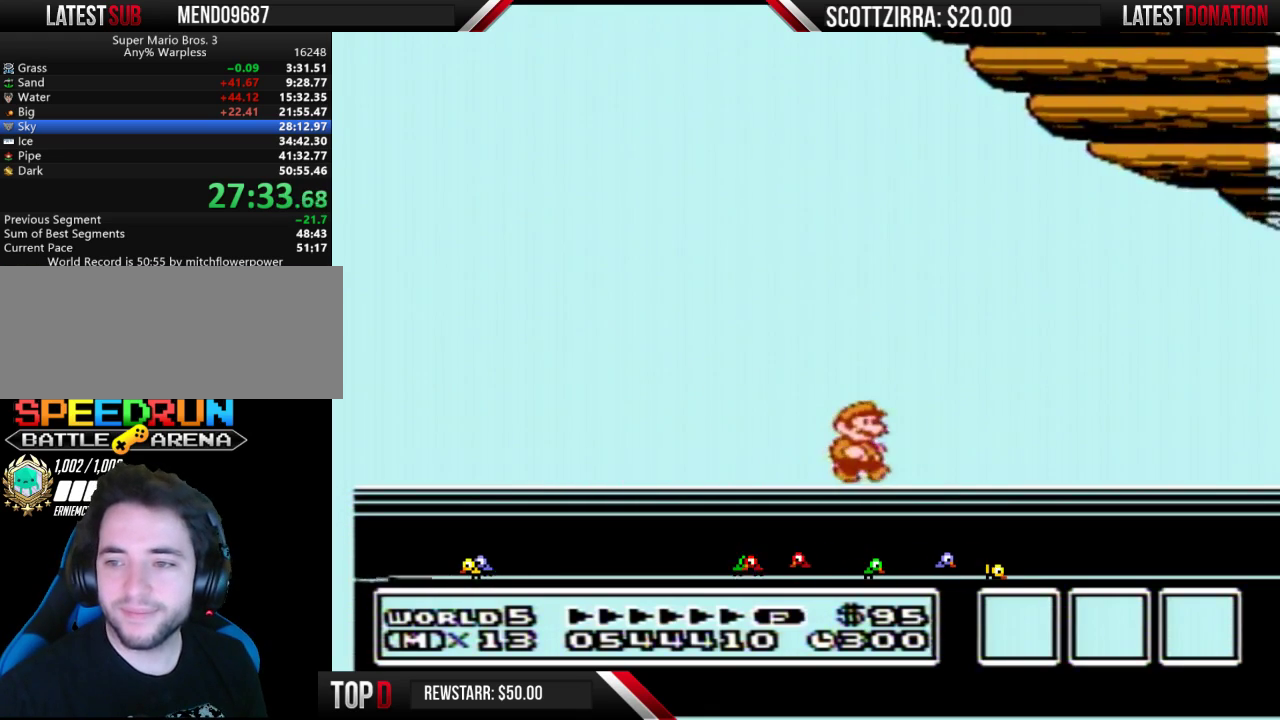
{"buttons": [], "events": [[17, "A", "down"], [83, "A", "up"], [183, "A", "down"], [267, "A", "up"], [333, "A", "down"], [433, "A", "up"]]}
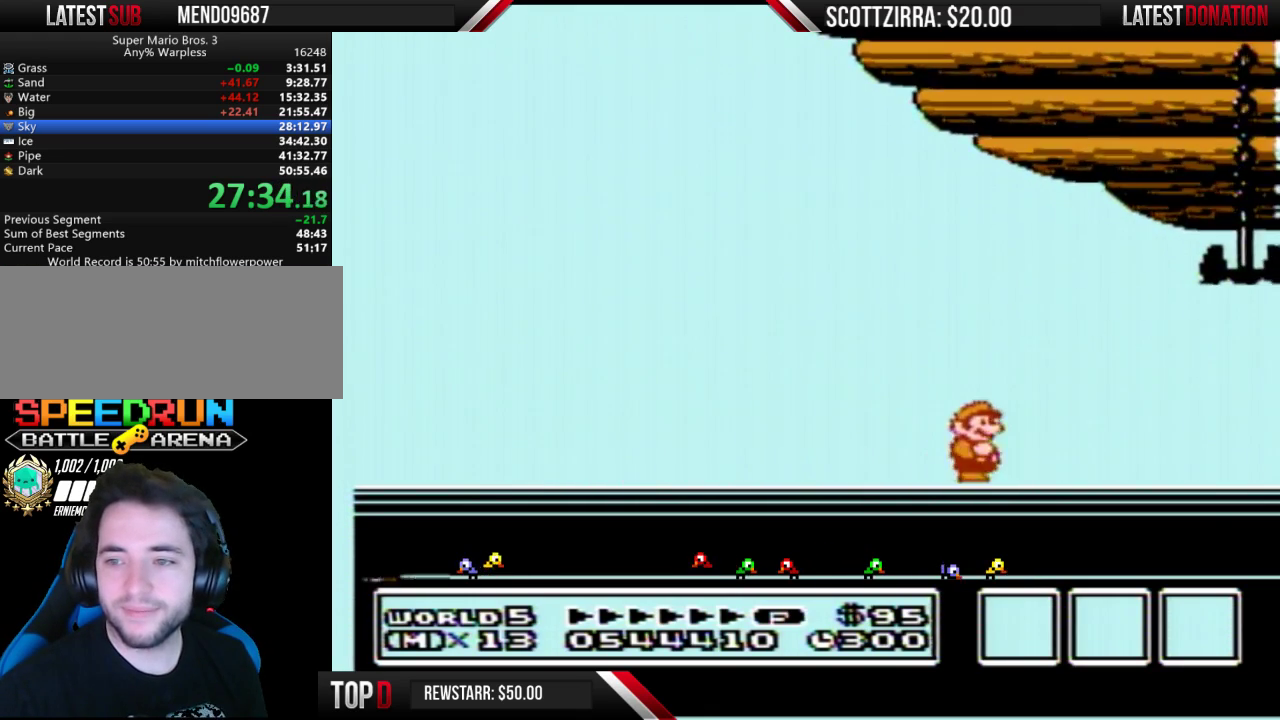
{"buttons": ["A"], "events": [[17, "A", "down"], [117, "A", "up"], [183, "A", "down"], [233, "A", "up"], [333, "A", "down"], [400, "A", "up"], [483, "A", "down"]]}
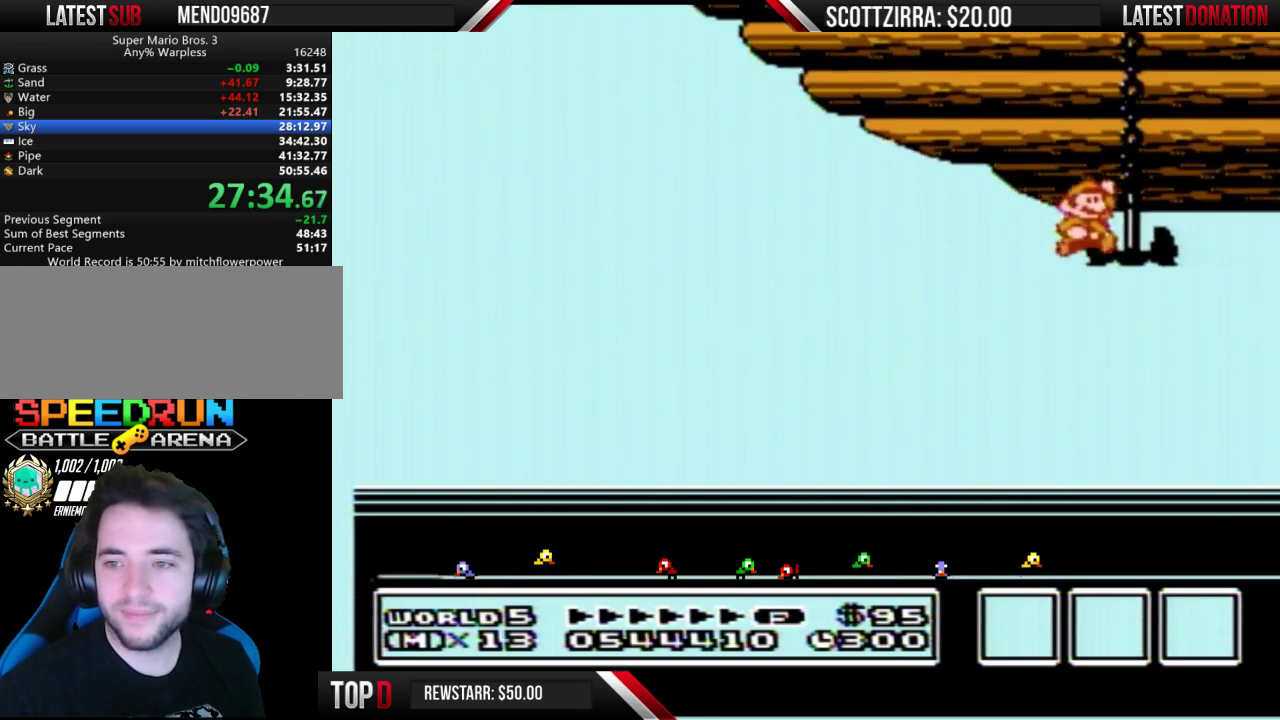
{"buttons": ["A"], "events": [[50, "A", "up"], [150, "A", "down"], [233, "A", "up"], [333, "A", "down"], [400, "A", "up"], [483, "A", "down"]]}
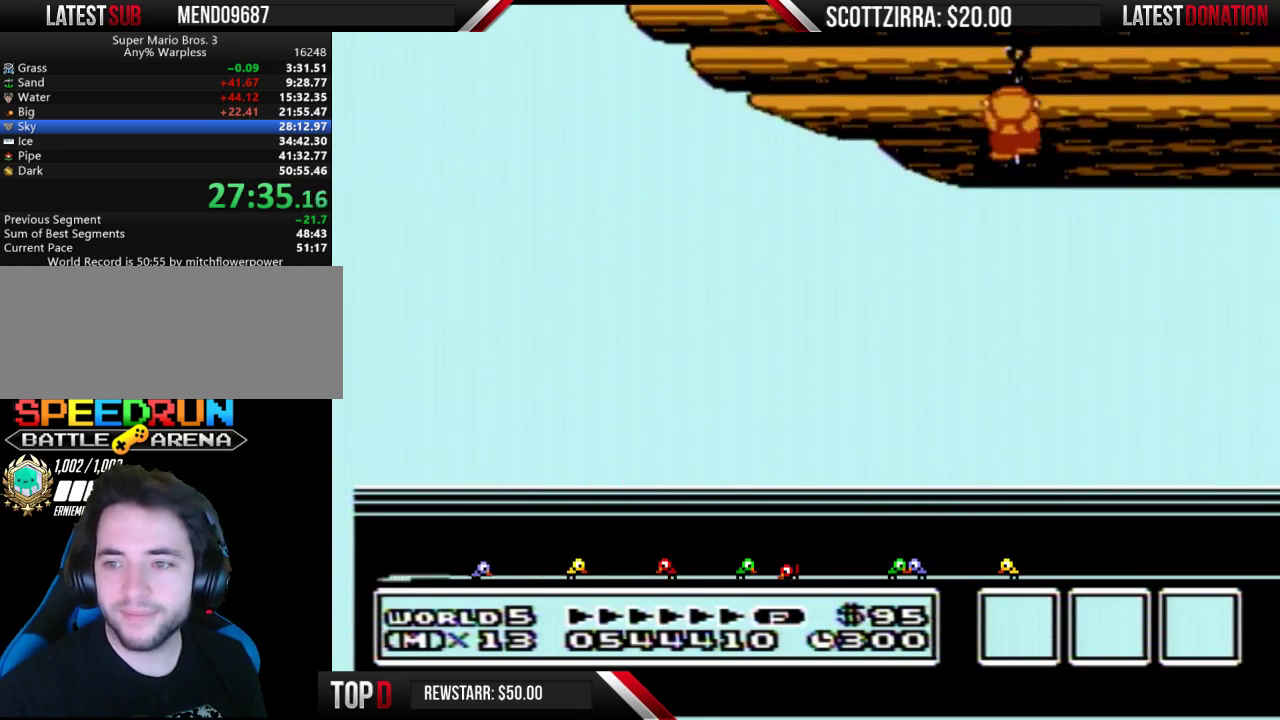
{"buttons": ["A"], "events": [[50, "A", "up"], [150, "A", "down"], [233, "A", "up"], [333, "A", "down"], [400, "A", "up"], [483, "A", "down"]]}
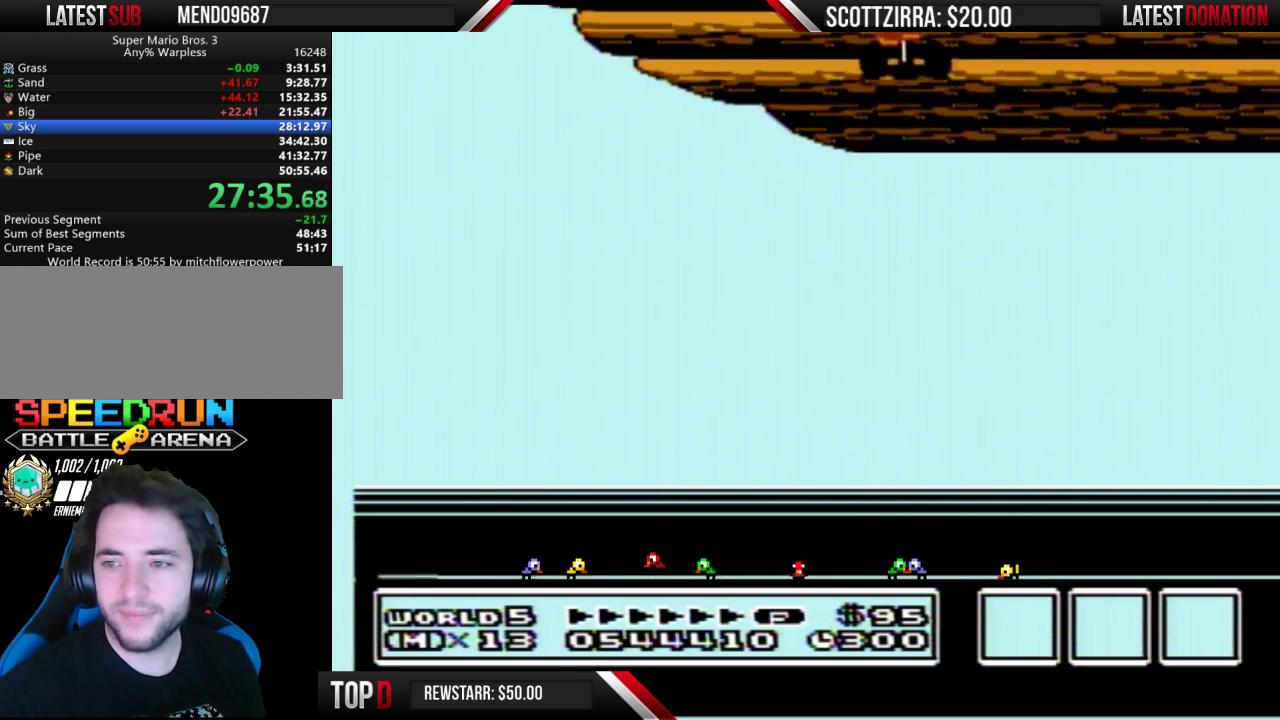
{"buttons": [], "events": [[83, "A", "up"], [150, "A", "down"], [233, "A", "up"], [333, "A", "down"], [400, "A", "up"]]}
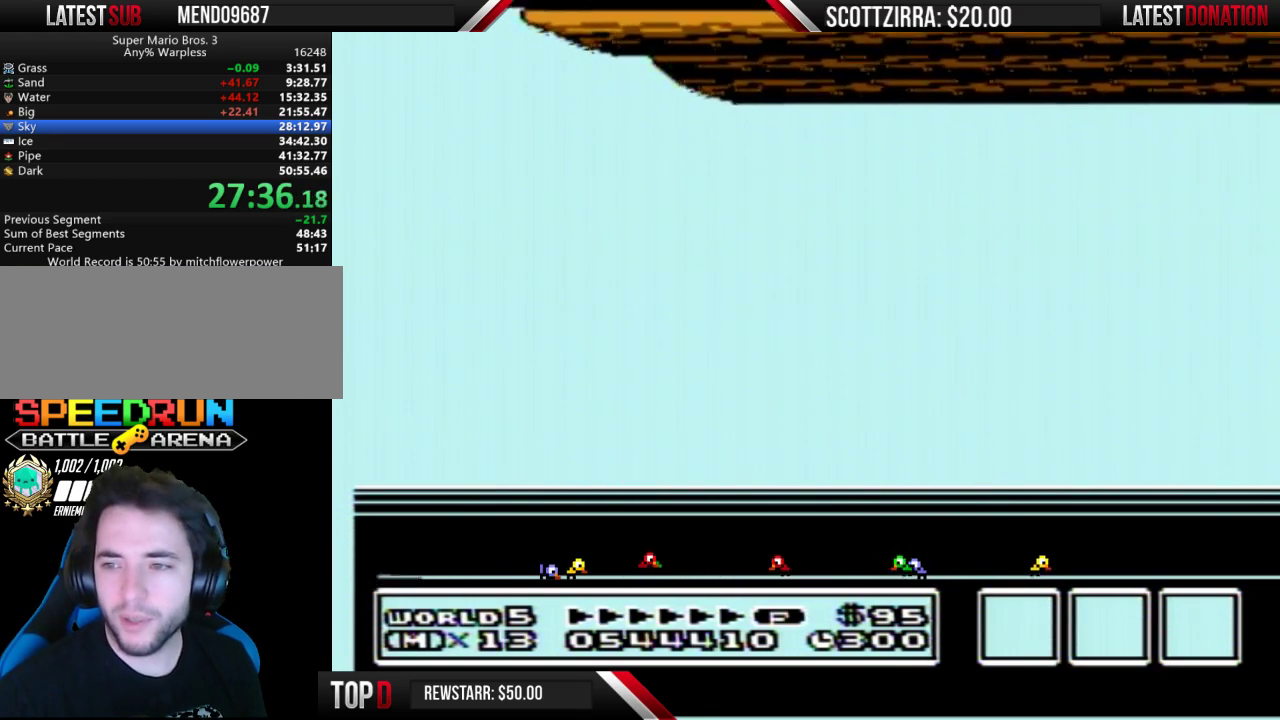
{"buttons": ["A"], "events": [[17, "A", "down"], [83, "A", "up"], [183, "A", "down"], [267, "A", "up"], [333, "A", "down"], [400, "A", "up"], [483, "A", "down"]]}
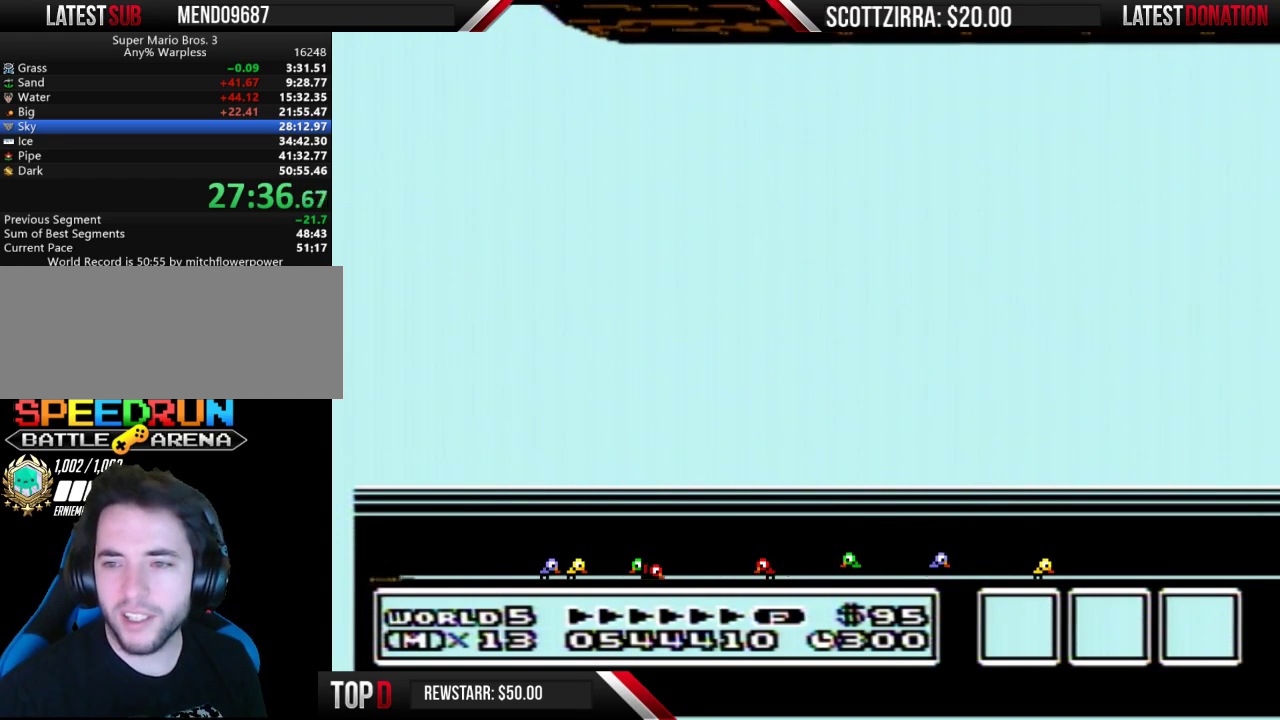
{"buttons": ["A"], "events": [[83, "A", "up"], [150, "A", "down"], [267, "A", "up"], [333, "A", "down"], [433, "A", "up"], [500, "A", "down"]]}
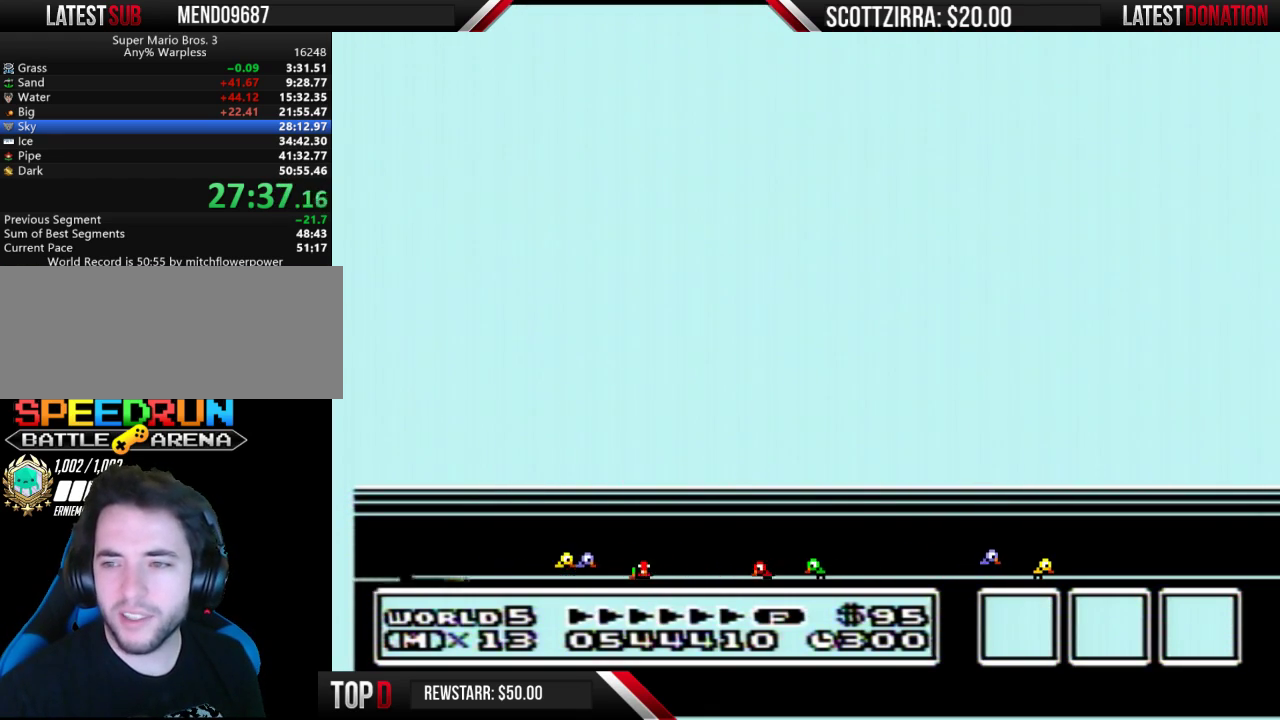
{"buttons": ["A"], "events": [[117, "A", "up"], [183, "A", "down"], [267, "A", "up"], [483, "A", "down"]]}
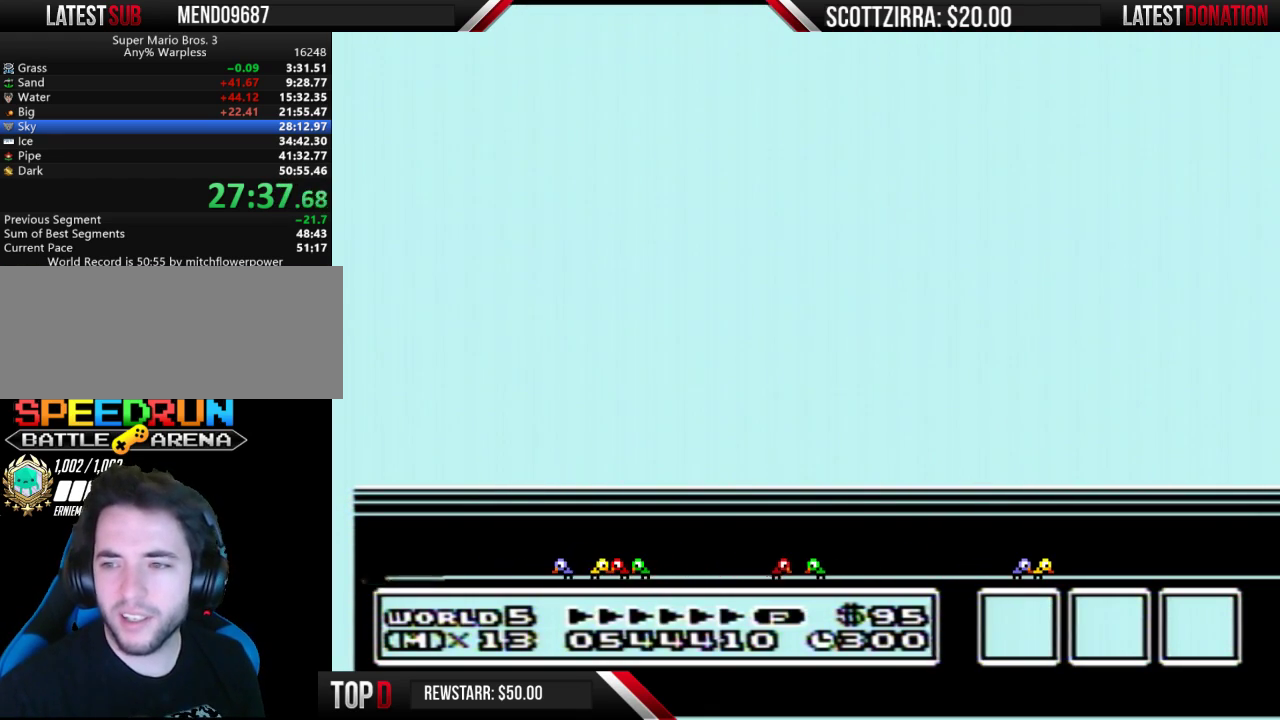
{"buttons": ["A"], "events": [[83, "A", "up"], [150, "A", "down"], [433, "A", "up"], [483, "A", "down"]]}
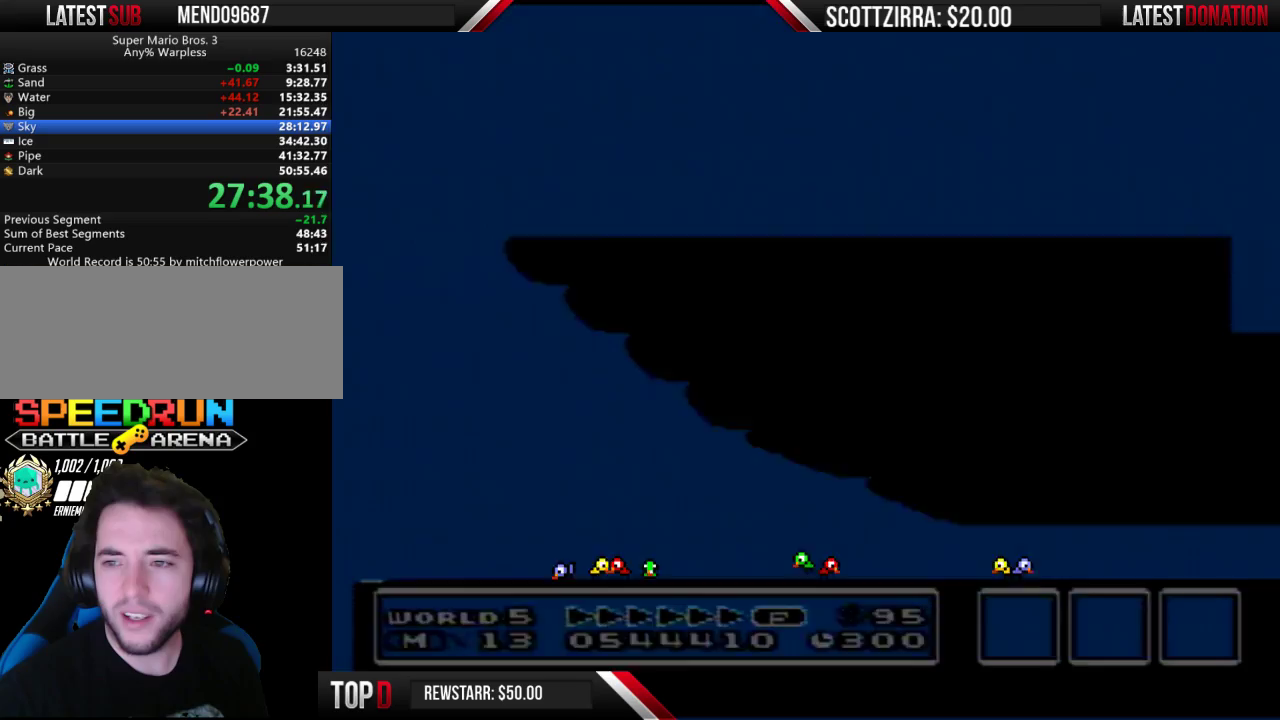
{"buttons": ["A"], "events": [[83, "A", "up"], [300, "A", "down"], [367, "A", "up"], [450, "A", "down"]]}
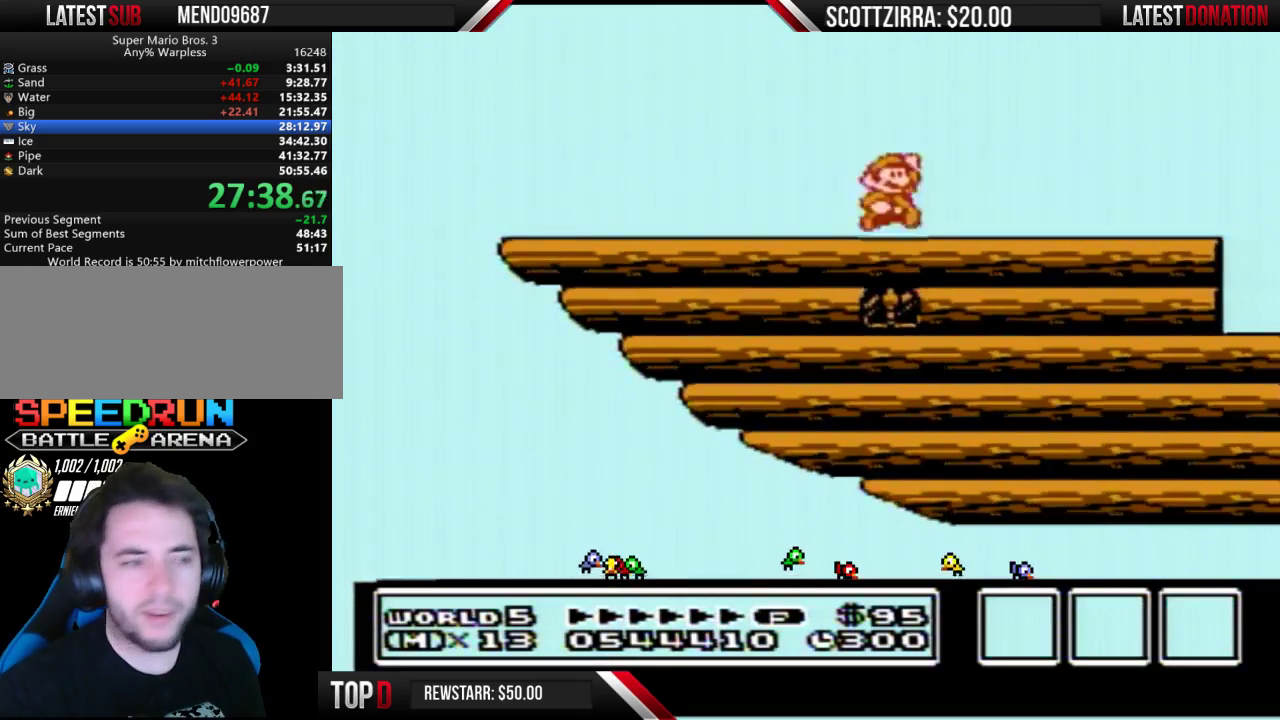
{"buttons": [], "events": [[17, "A", "up"]]}
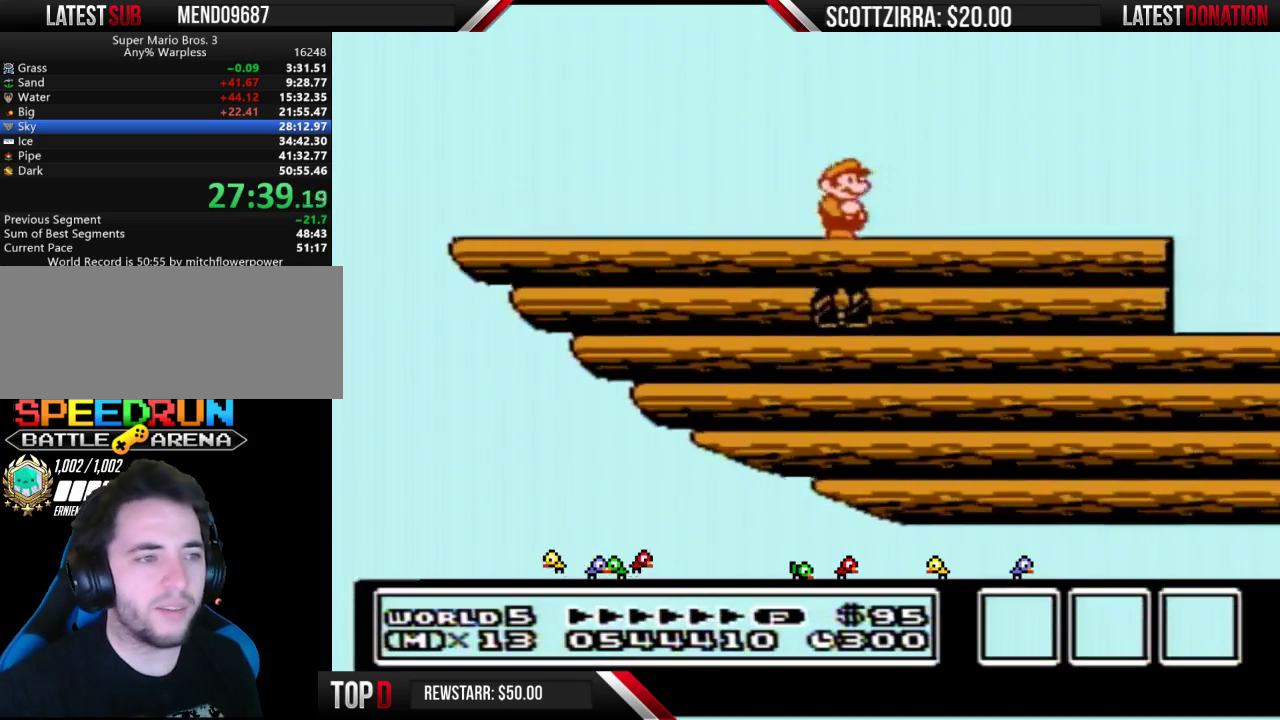
{"buttons": [], "events": []}
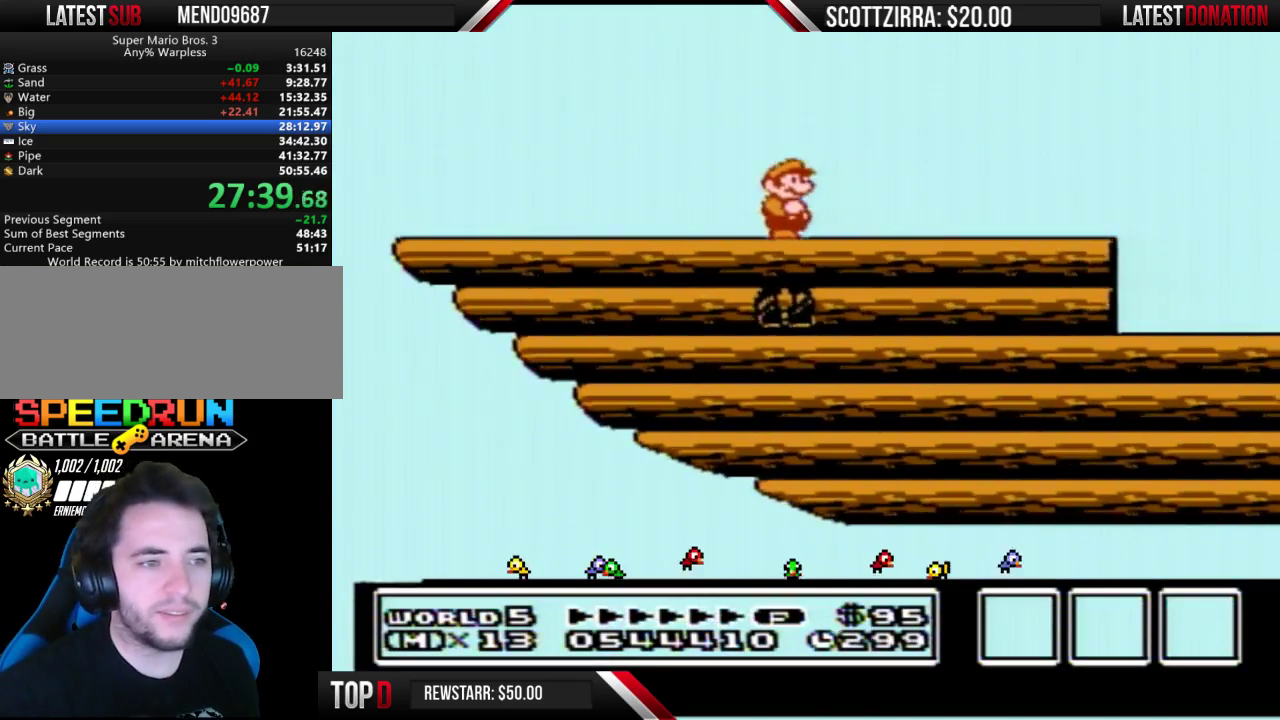
{"buttons": [], "events": []}
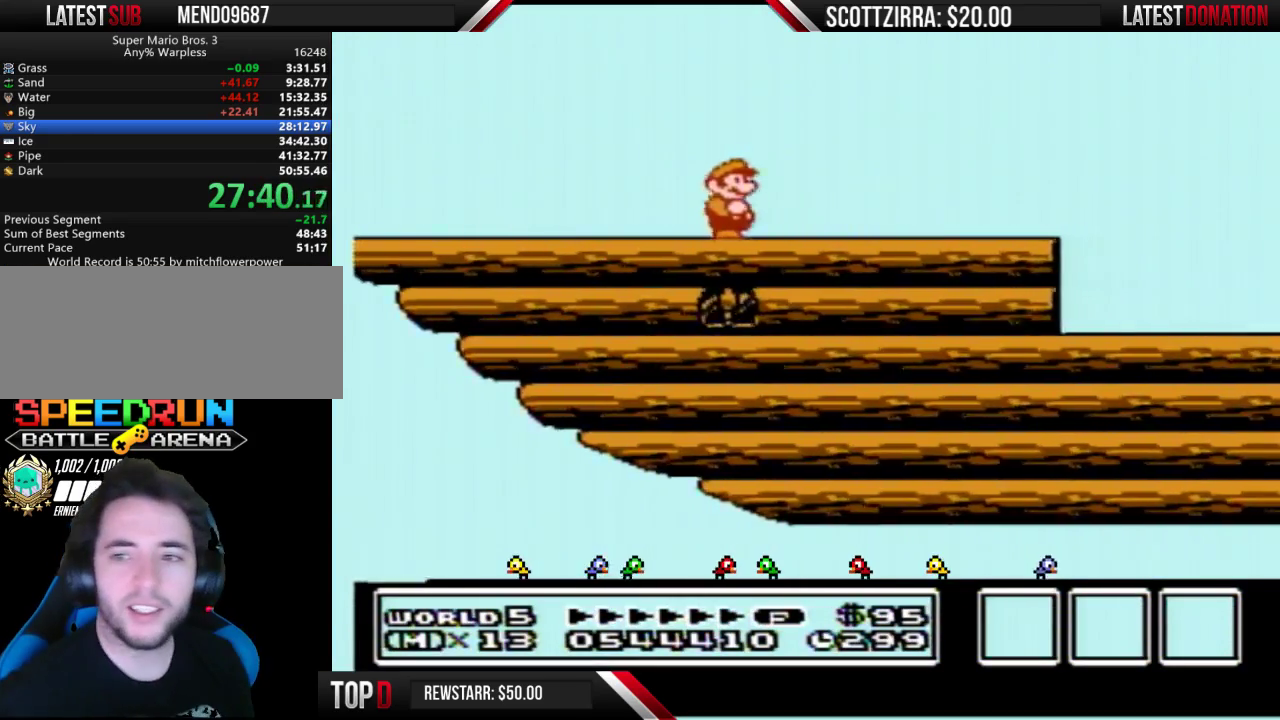
{"buttons": [], "events": []}
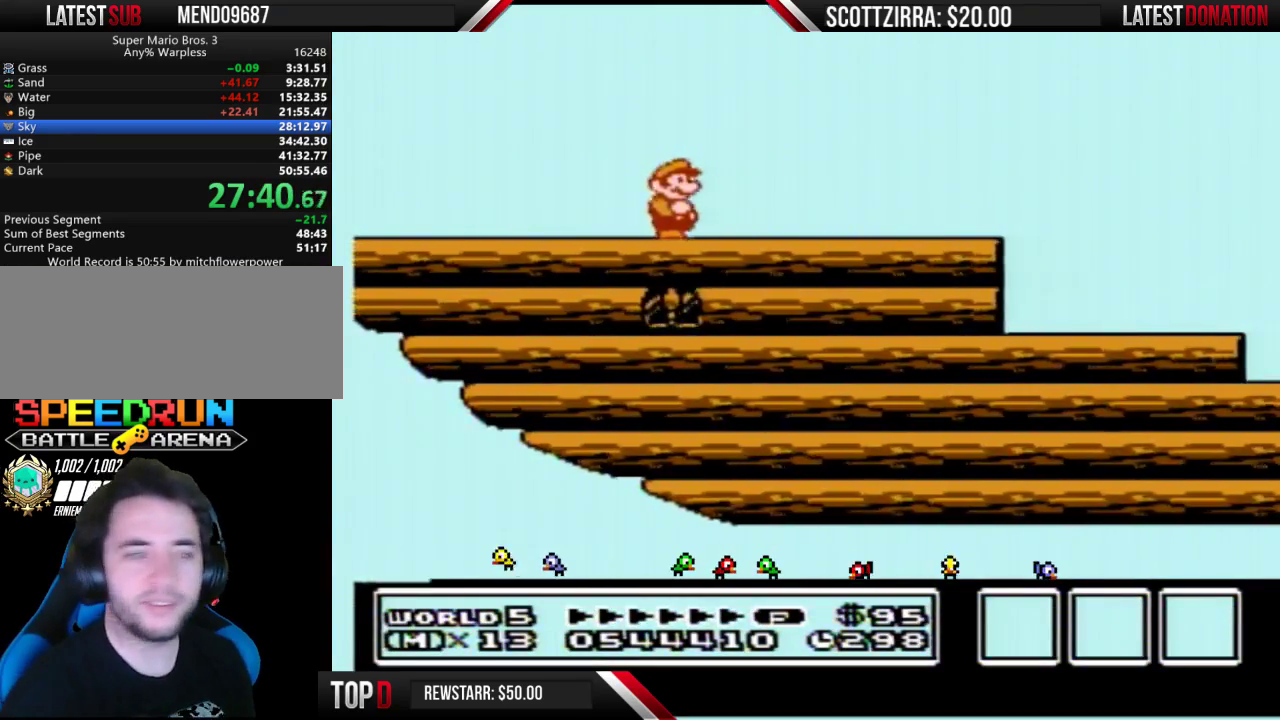
{"buttons": ["B", "DPAD_RIGHT"], "events": [[117, "DPAD_RIGHT", "down"], [150, "B", "down"]]}
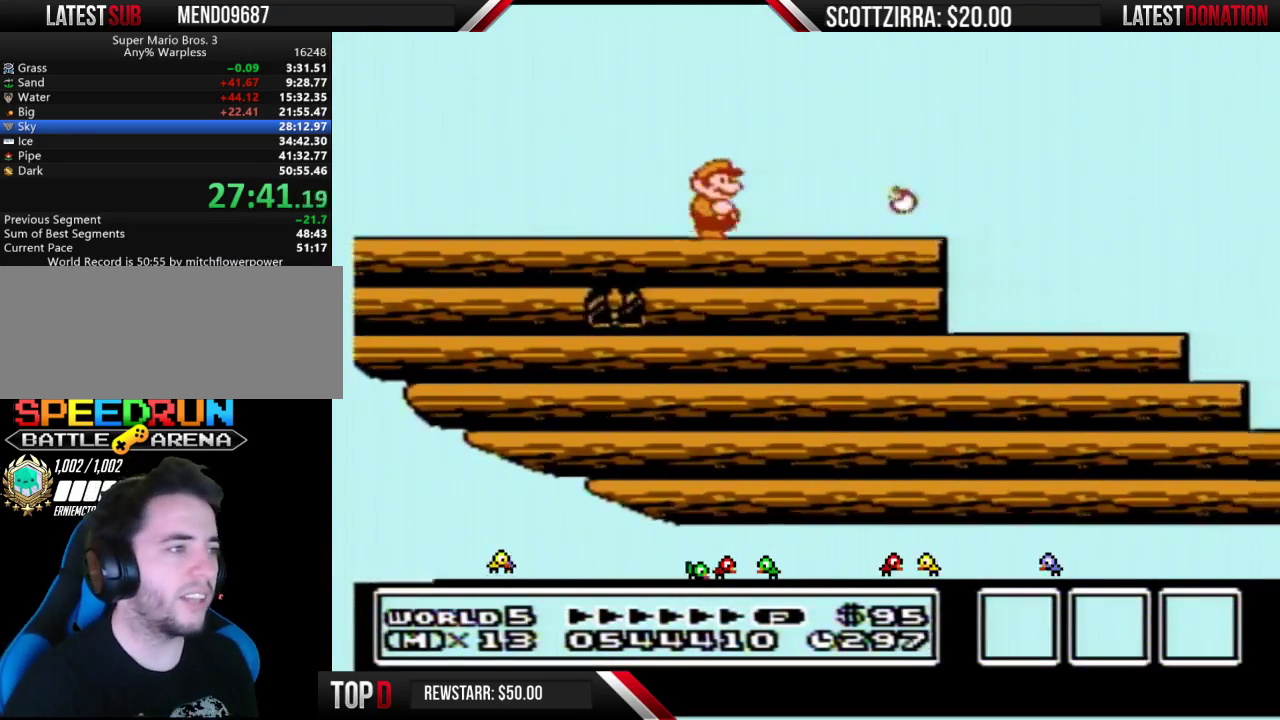
{"buttons": ["B"], "events": [[400, "DPAD_RIGHT", "up"]]}
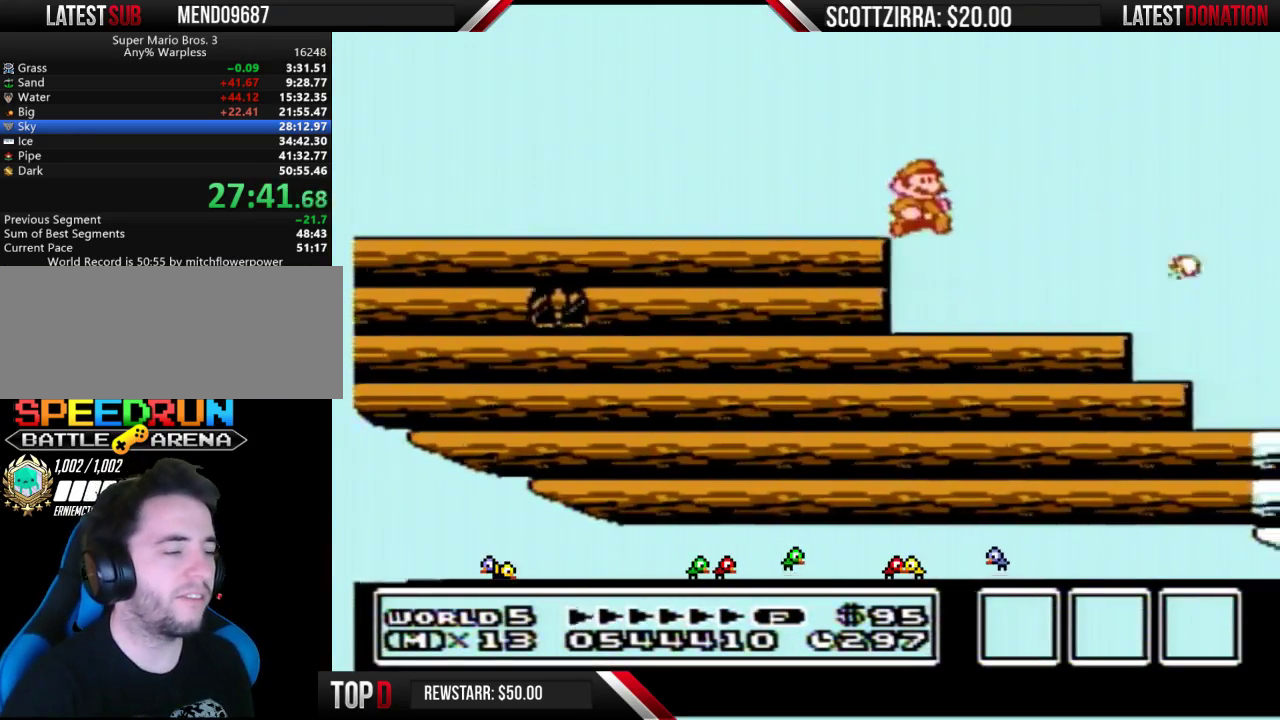
{"buttons": ["DPAD_RIGHT"], "events": [[117, "B", "up"], [117, "DPAD_LEFT", "down"], [333, "DPAD_LEFT", "up"], [467, "DPAD_RIGHT", "down"]]}
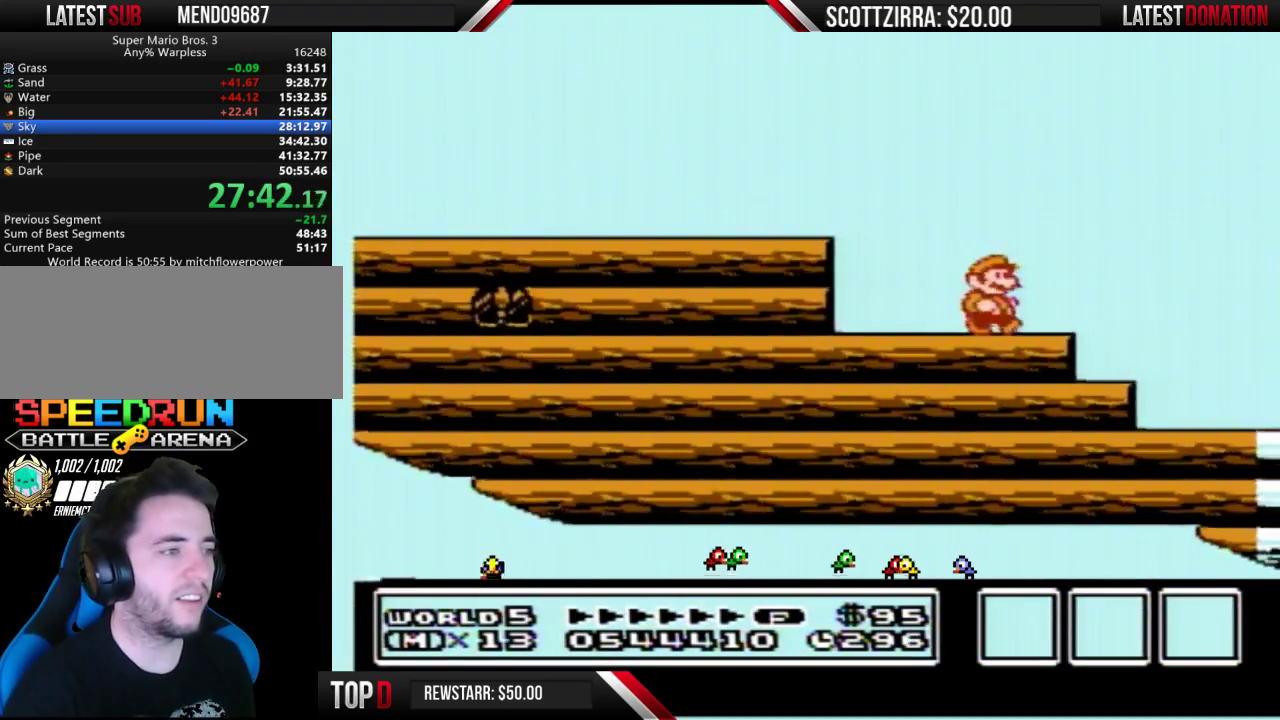
{"buttons": [], "events": [[150, "DPAD_RIGHT", "up"], [267, "B", "down"], [433, "B", "up"]]}
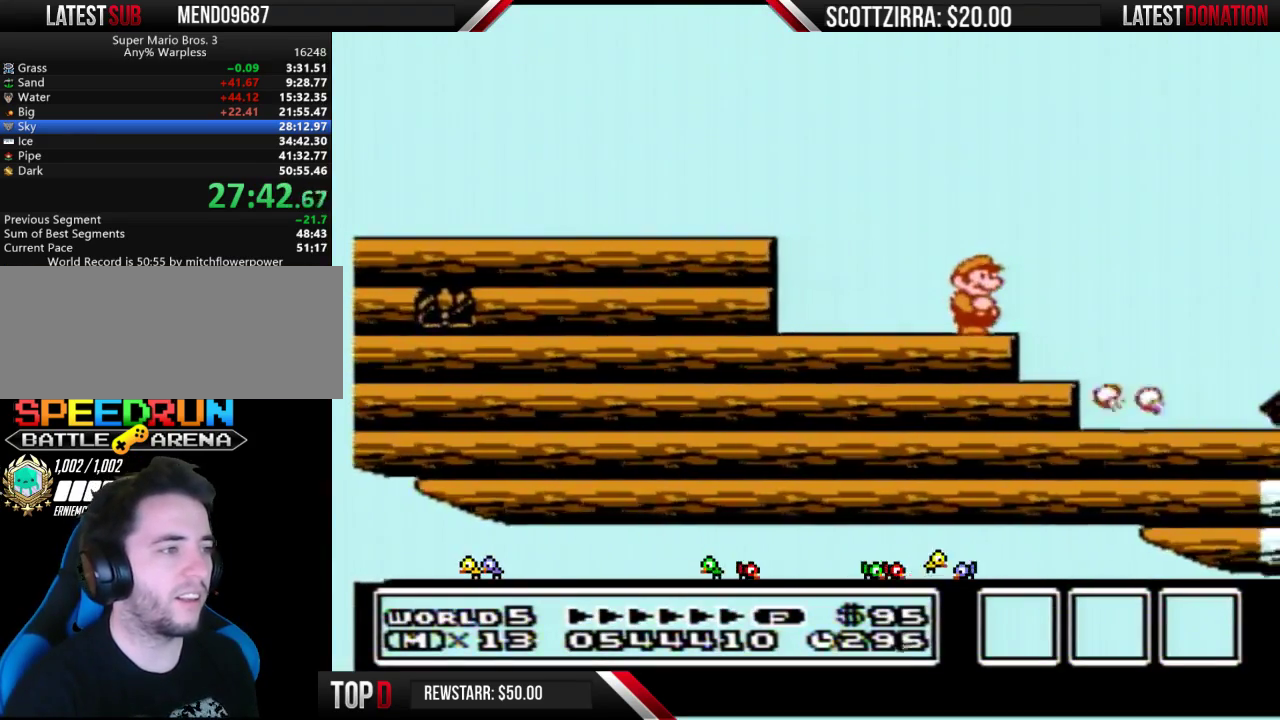
{"buttons": [], "events": []}
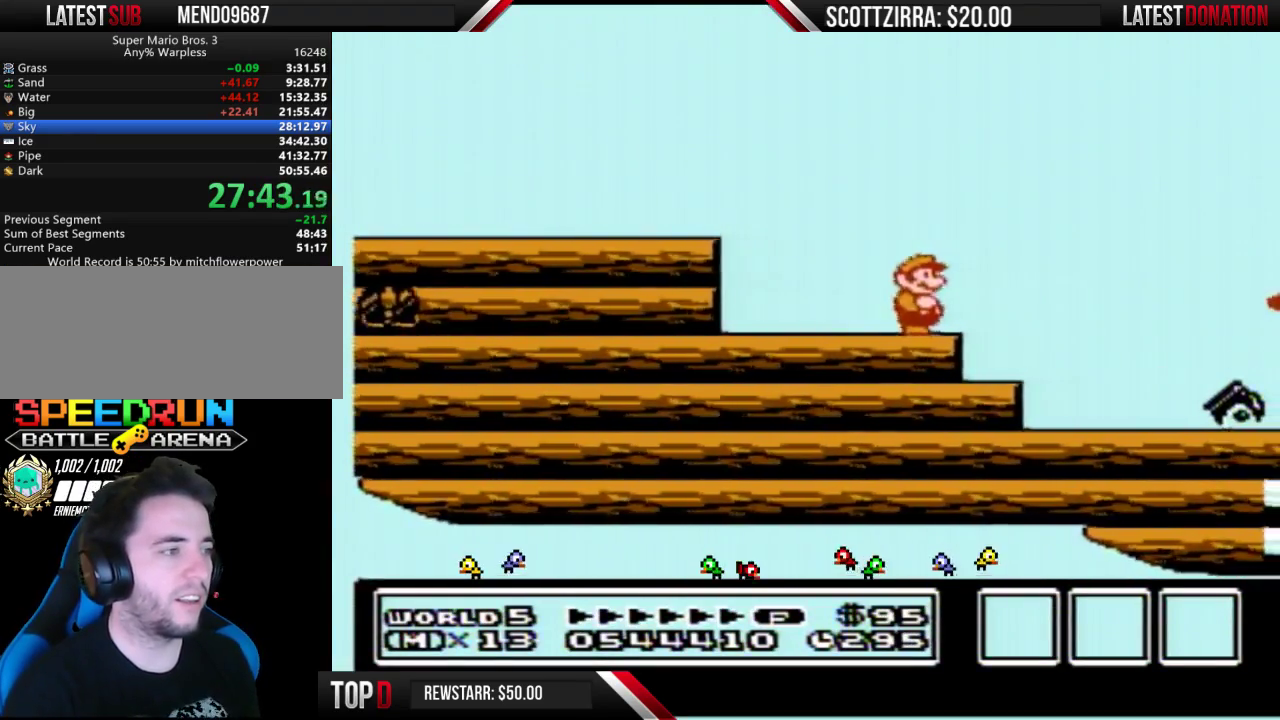
{"buttons": ["B"], "events": [[150, "B", "down"], [217, "B", "up"], [367, "B", "down"]]}
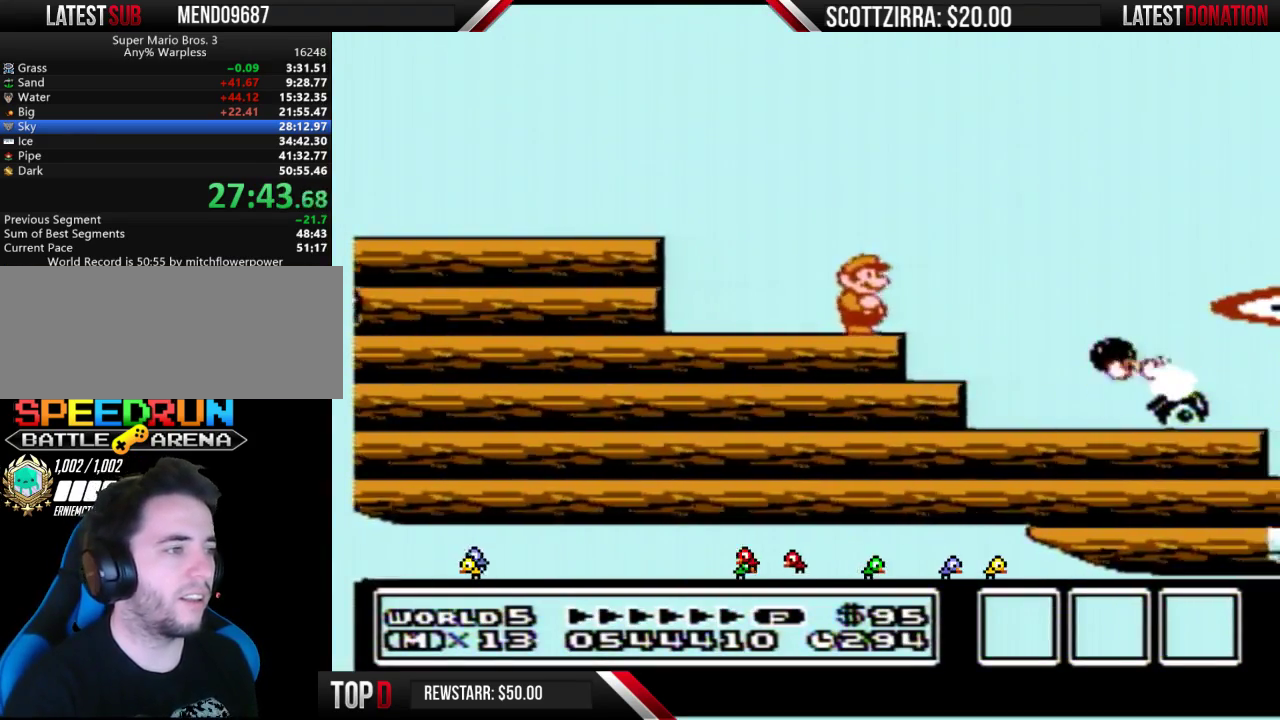
{"buttons": ["A", "B", "DPAD_RIGHT"], "events": [[150, "DPAD_RIGHT", "down"], [267, "A", "down"]]}
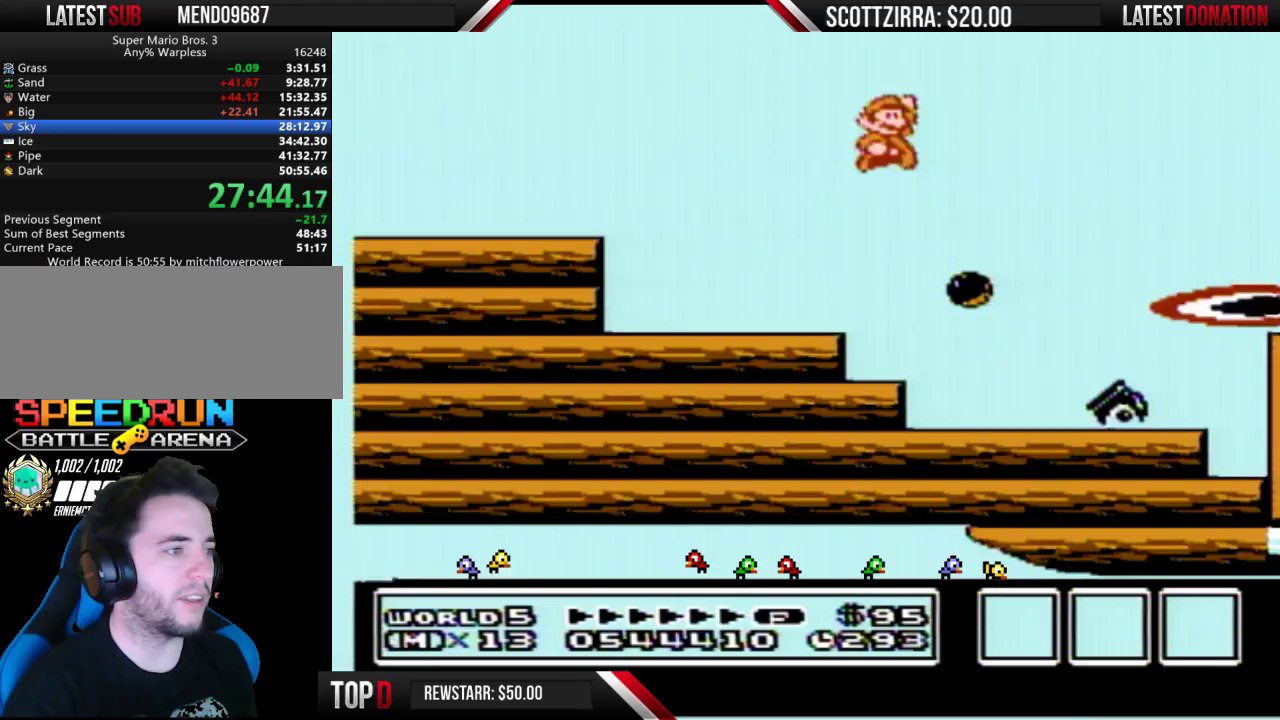
{"buttons": ["B", "DPAD_LEFT"], "events": [[83, "A", "up"], [117, "B", "up"], [183, "DPAD_RIGHT", "up"], [200, "B", "down"], [400, "DPAD_LEFT", "down"]]}